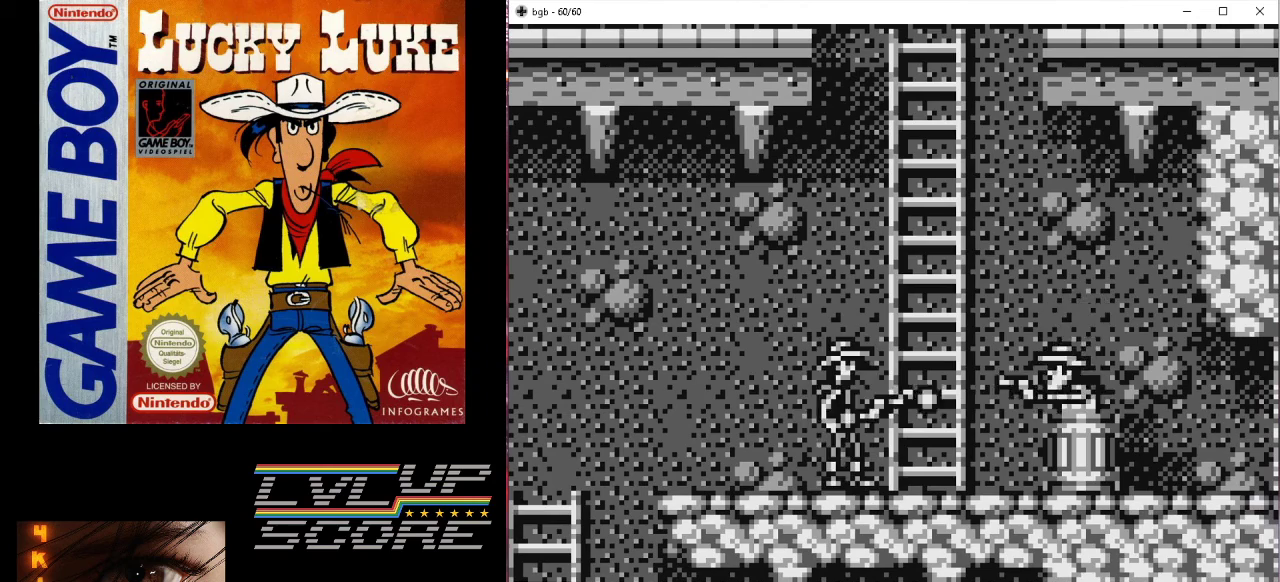
Gameplay with a controller (Nintendo layout); each line is a JSON object with the inputs held at the frame after it. "events" lists button and stick changes between this image and that frame as [ms after this image, input, new state], when the widget could be followed in between. Not read: L3 R3.
{"buttons": ["DPAD_DOWN"], "events": [[133, "A", "up"], [267, "DPAD_DOWN", "down"]]}
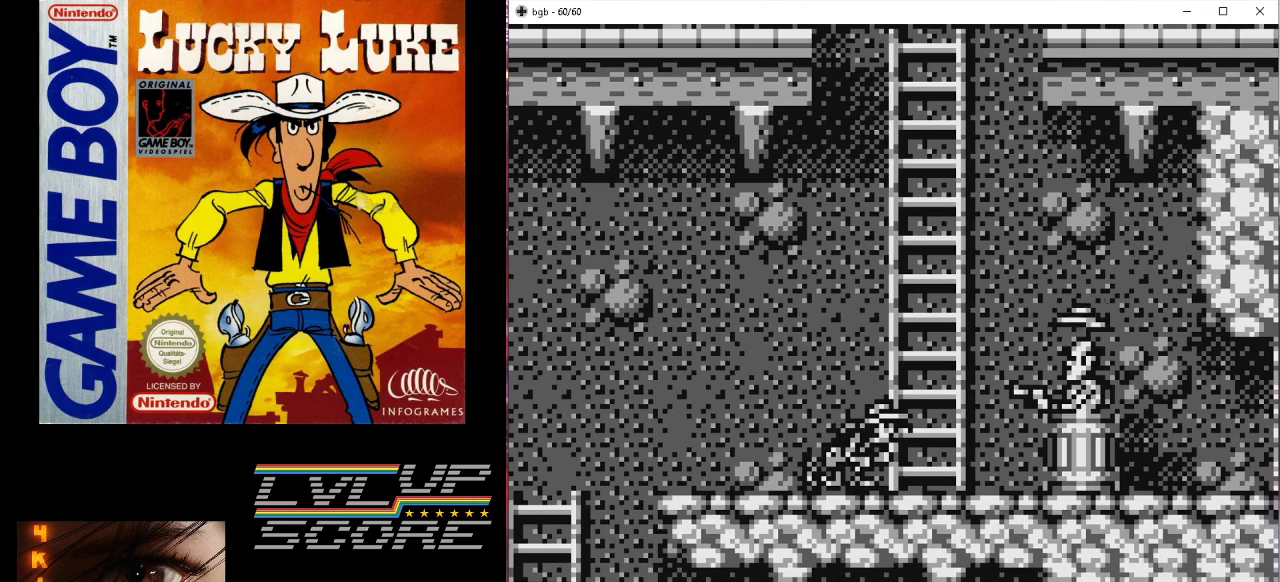
{"buttons": ["DPAD_DOWN"], "events": []}
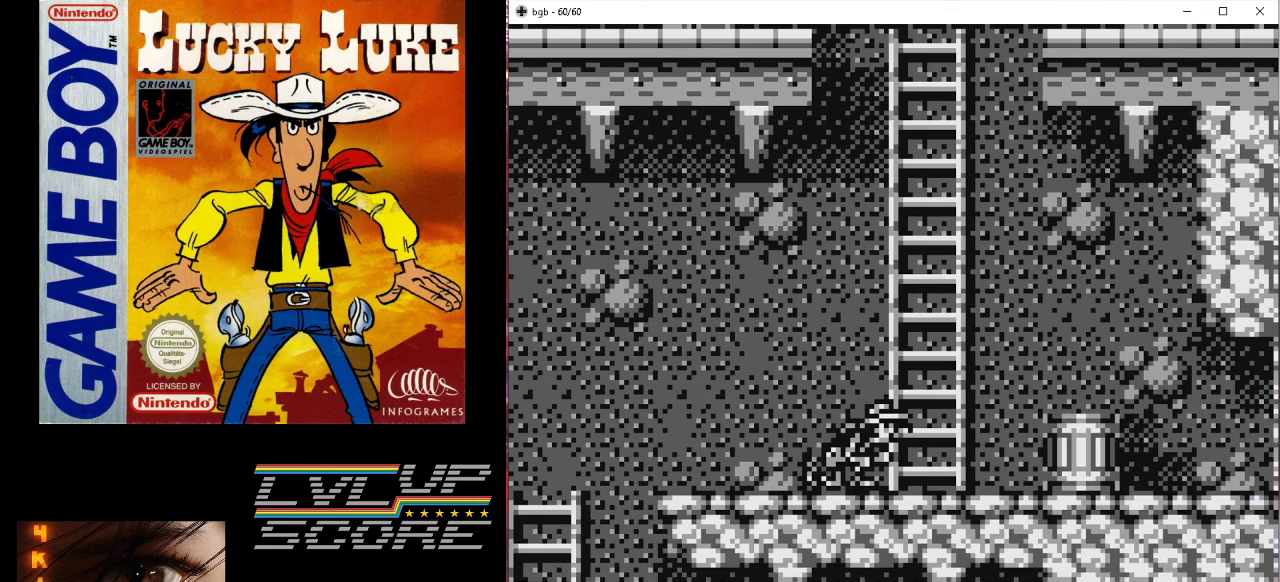
{"buttons": [], "events": [[333, "DPAD_DOWN", "up"]]}
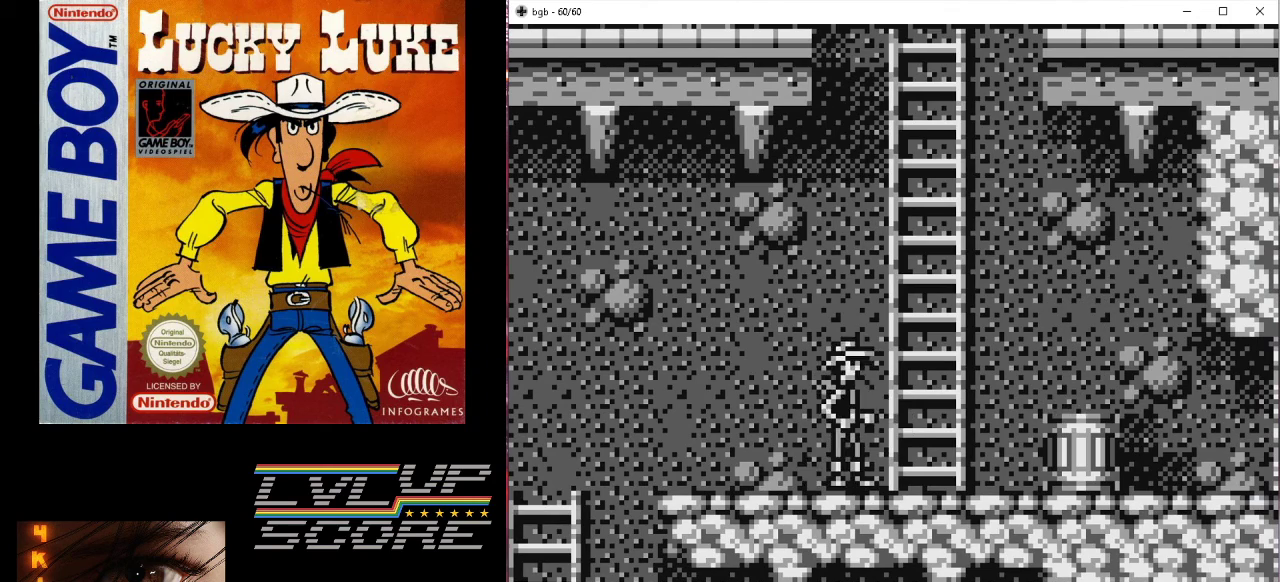
{"buttons": [], "events": []}
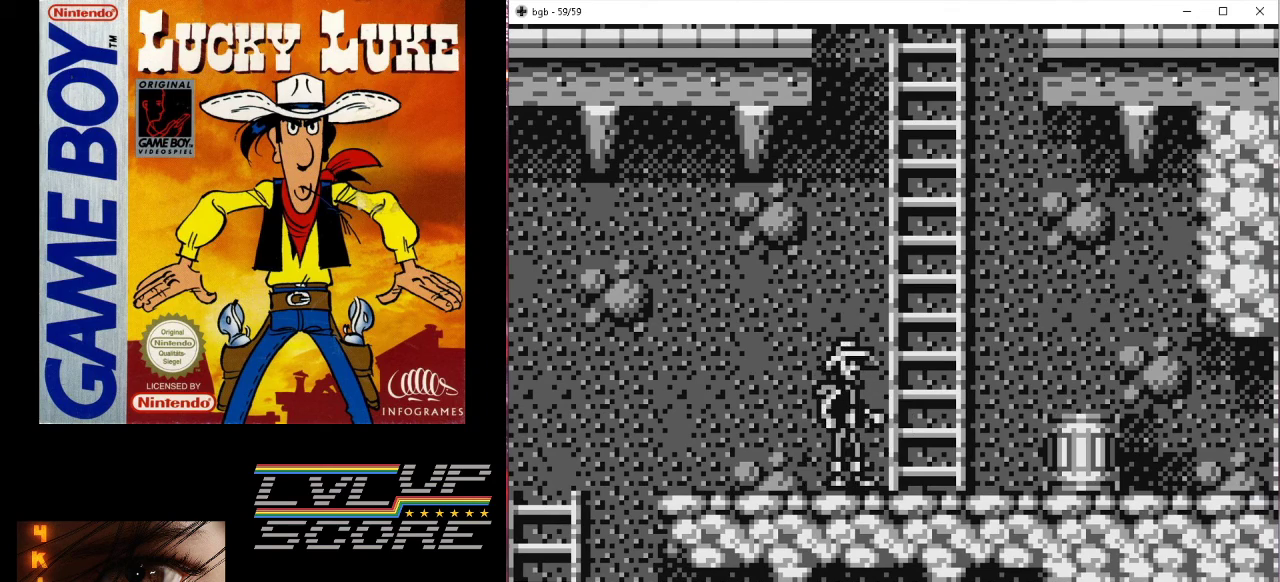
{"buttons": [], "events": [[333, "A", "down"], [467, "A", "up"]]}
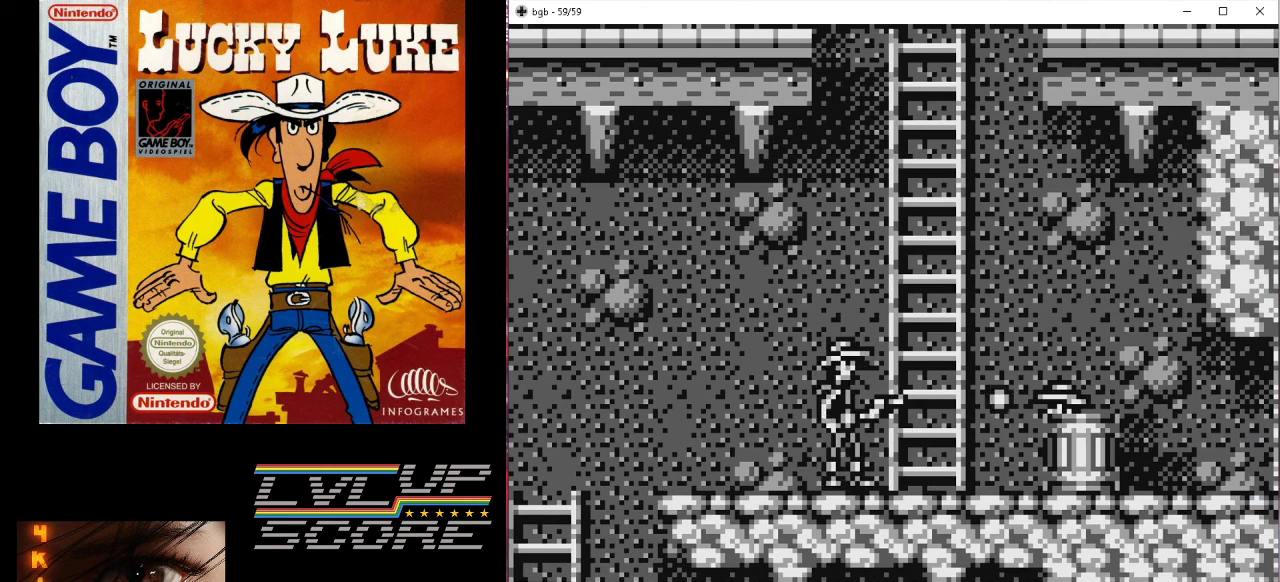
{"buttons": ["DPAD_RIGHT"], "events": [[433, "DPAD_RIGHT", "down"]]}
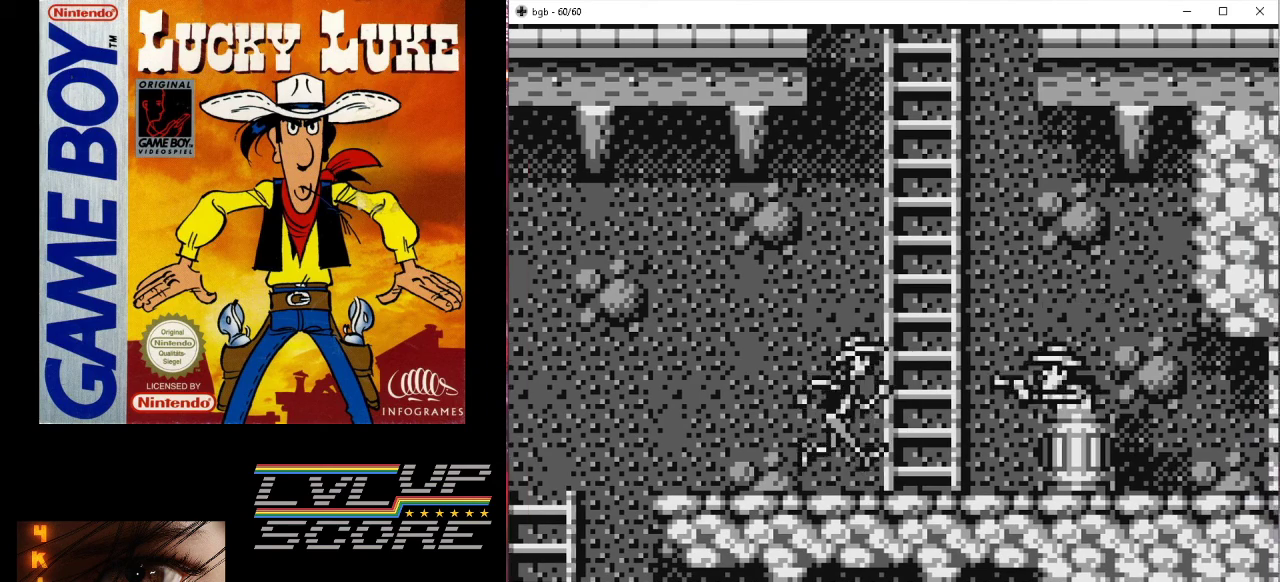
{"buttons": ["DPAD_RIGHT"], "events": [[300, "B", "down"], [400, "B", "up"]]}
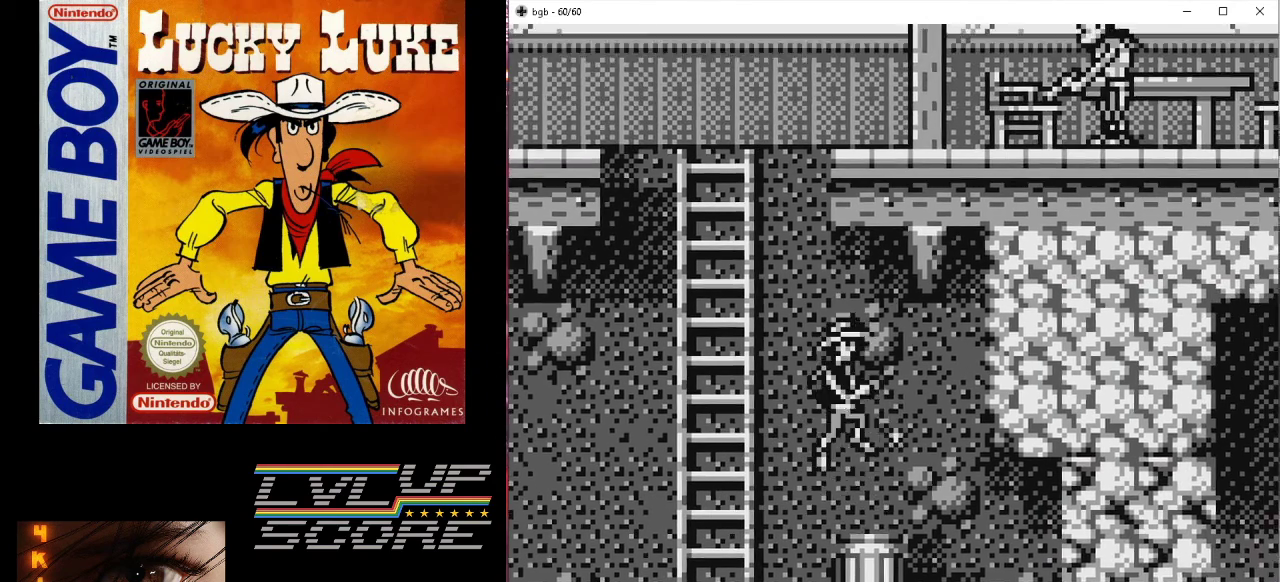
{"buttons": ["DPAD_RIGHT"], "events": []}
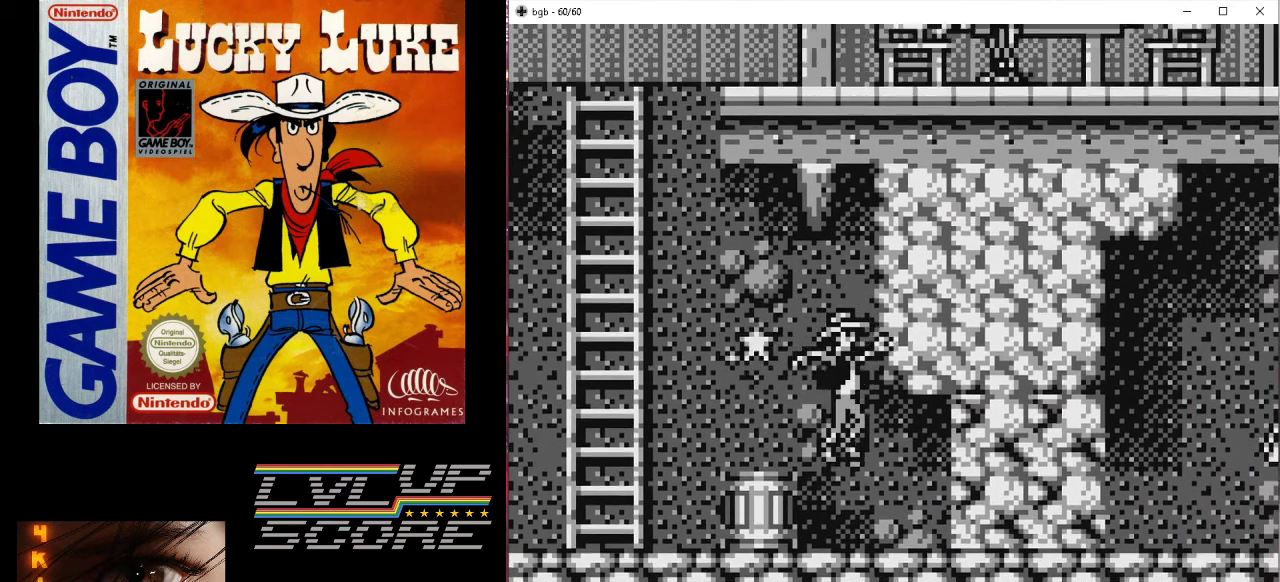
{"buttons": ["DPAD_DOWN"], "events": [[400, "DPAD_RIGHT", "up"], [467, "DPAD_DOWN", "down"]]}
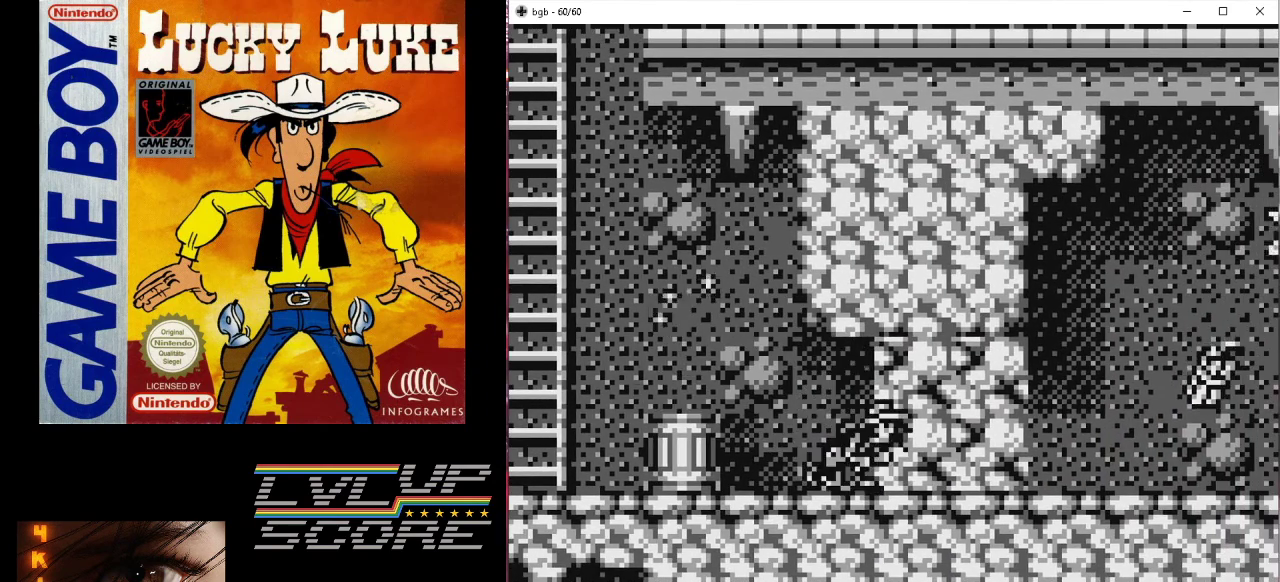
{"buttons": ["B", "DPAD_LEFT"], "events": [[100, "B", "down"], [133, "DPAD_DOWN", "up"], [167, "DPAD_LEFT", "down"], [200, "B", "up"], [500, "B", "down"]]}
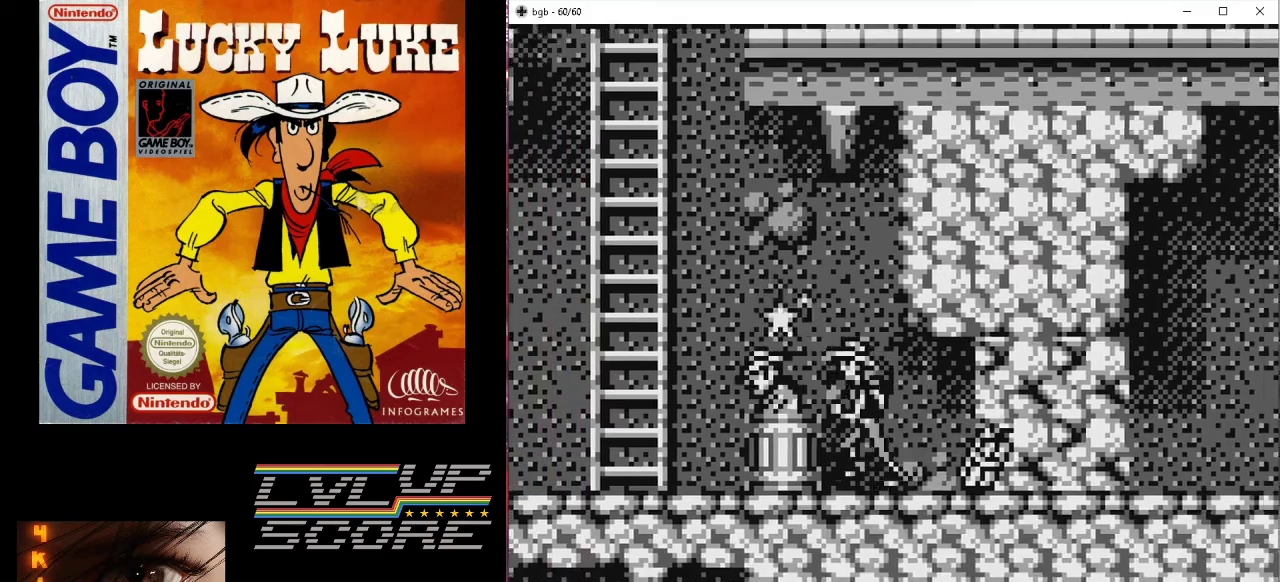
{"buttons": [], "events": [[167, "B", "up"], [433, "DPAD_LEFT", "up"]]}
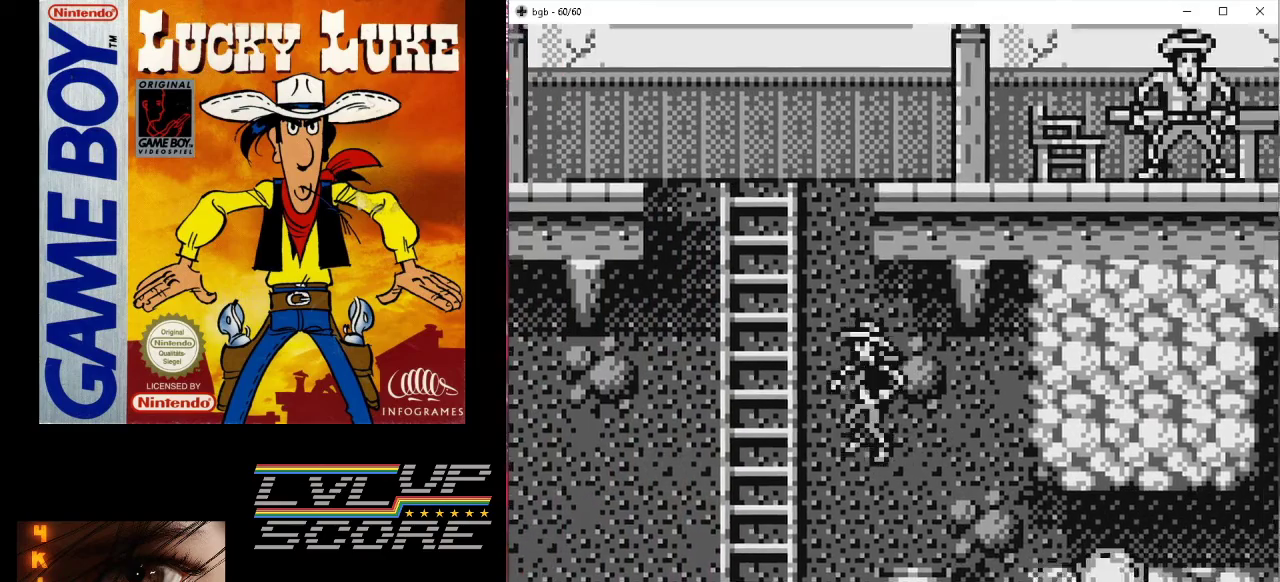
{"buttons": [], "events": []}
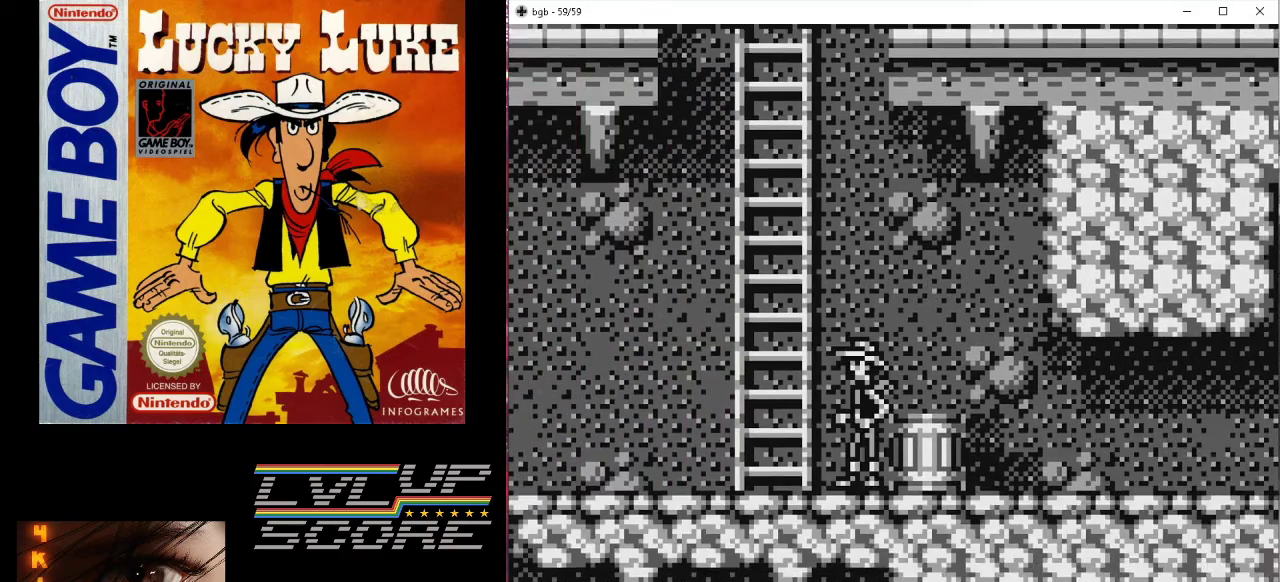
{"buttons": ["DPAD_RIGHT"], "events": [[133, "B", "down"], [200, "B", "up"], [200, "DPAD_RIGHT", "down"]]}
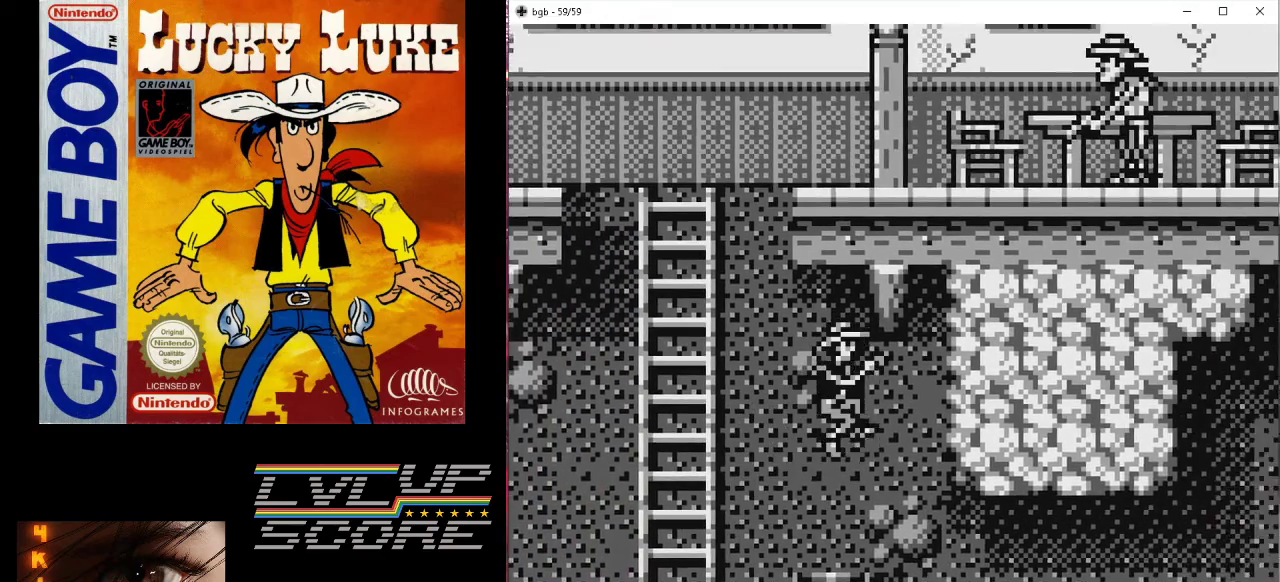
{"buttons": ["DPAD_RIGHT"], "events": []}
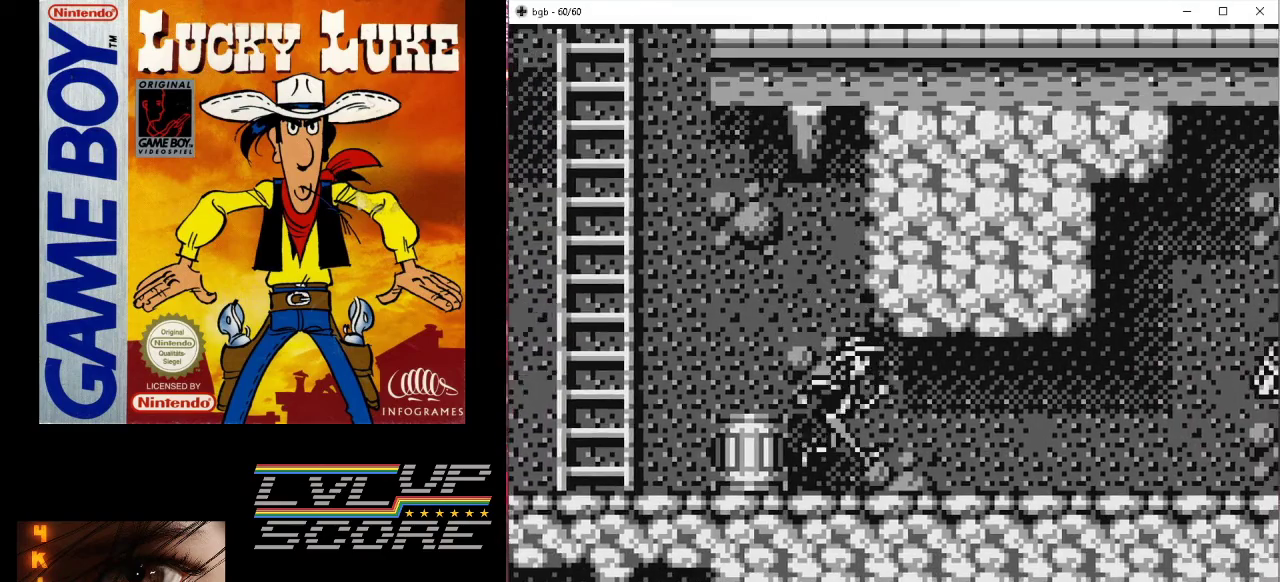
{"buttons": ["DPAD_RIGHT"], "events": []}
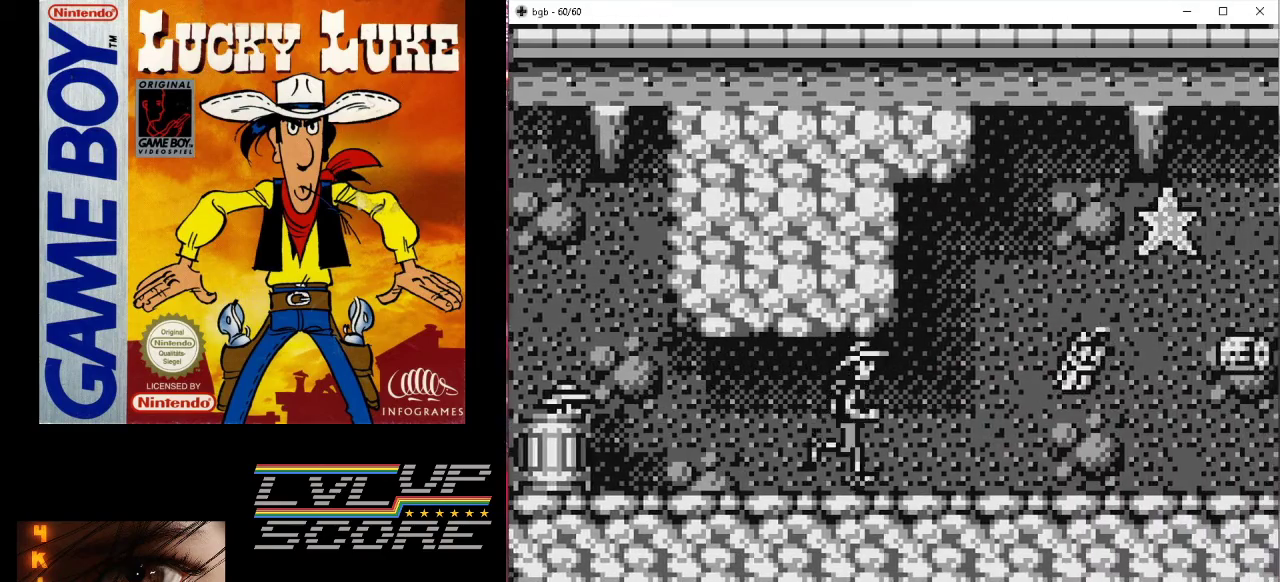
{"buttons": ["B"], "events": [[467, "B", "down"], [500, "DPAD_RIGHT", "up"]]}
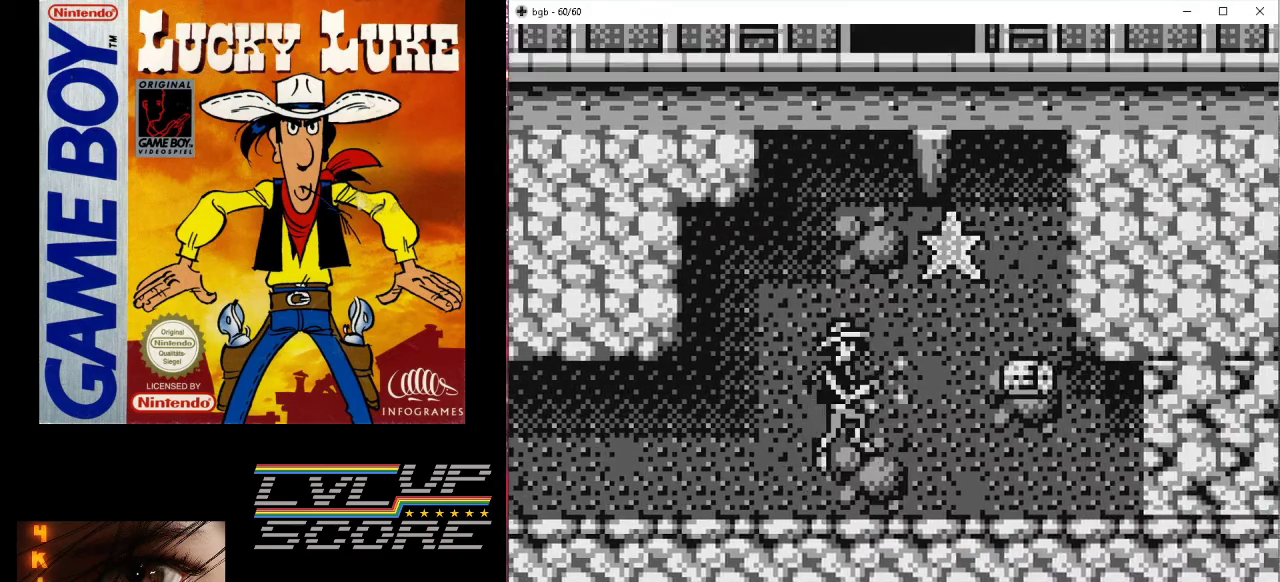
{"buttons": [], "events": [[67, "DPAD_RIGHT", "down"], [100, "B", "up"], [300, "DPAD_RIGHT", "up"]]}
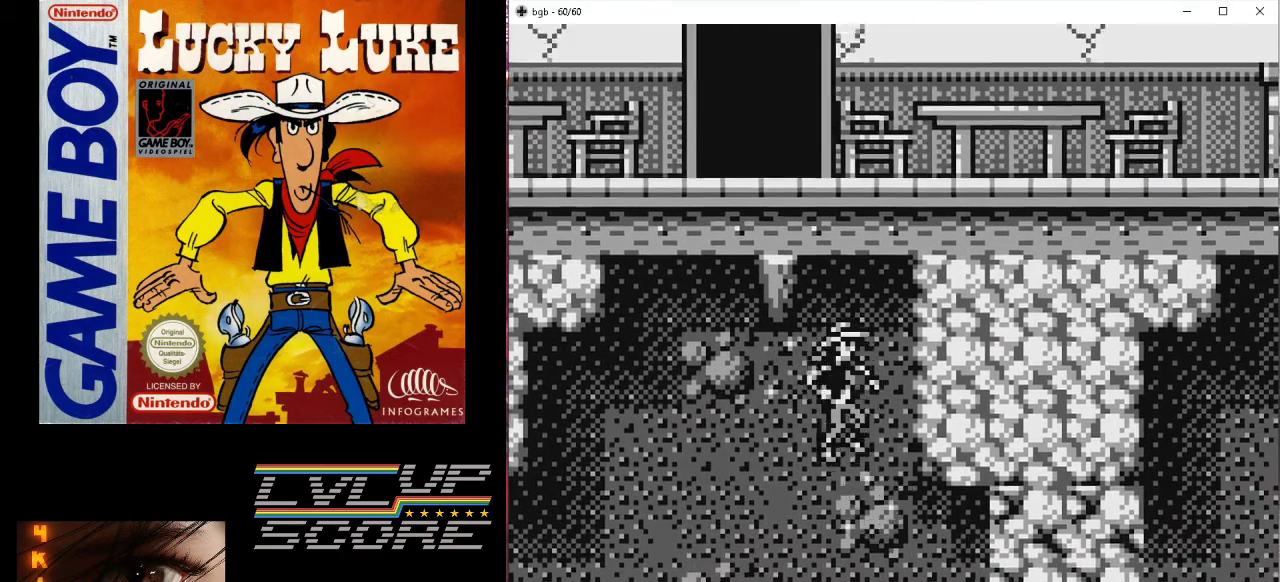
{"buttons": ["DPAD_RIGHT"], "events": [[100, "DPAD_RIGHT", "down"]]}
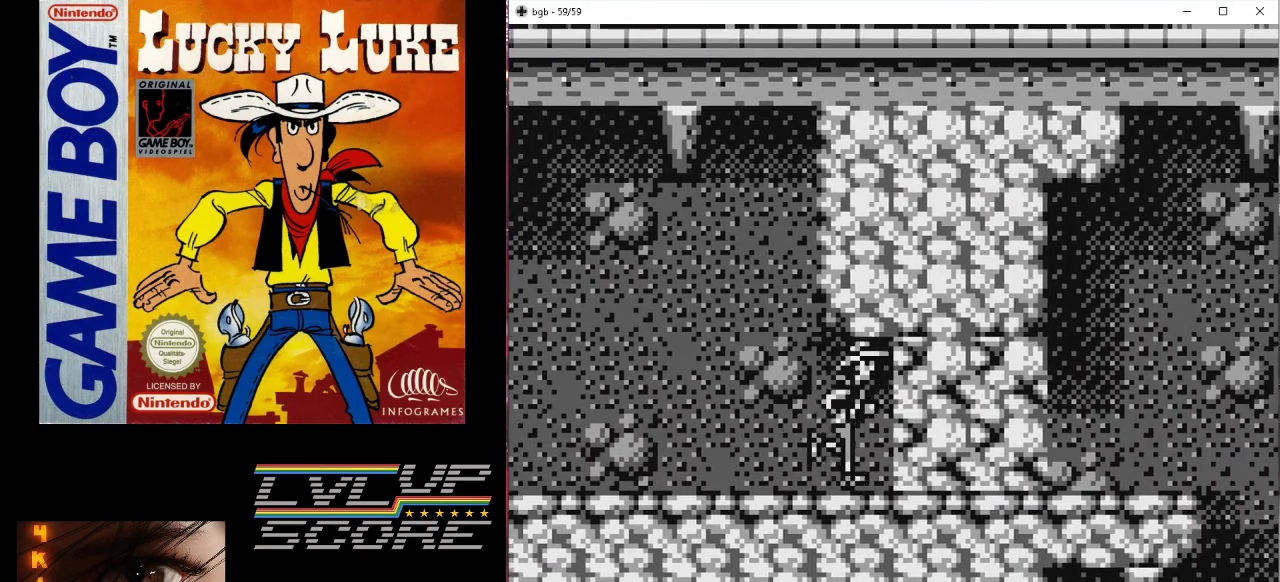
{"buttons": ["DPAD_LEFT"], "events": [[33, "DPAD_DOWN", "down"], [33, "DPAD_RIGHT", "up"], [267, "B", "down"], [333, "B", "up"], [400, "DPAD_DOWN", "up"], [400, "DPAD_LEFT", "down"]]}
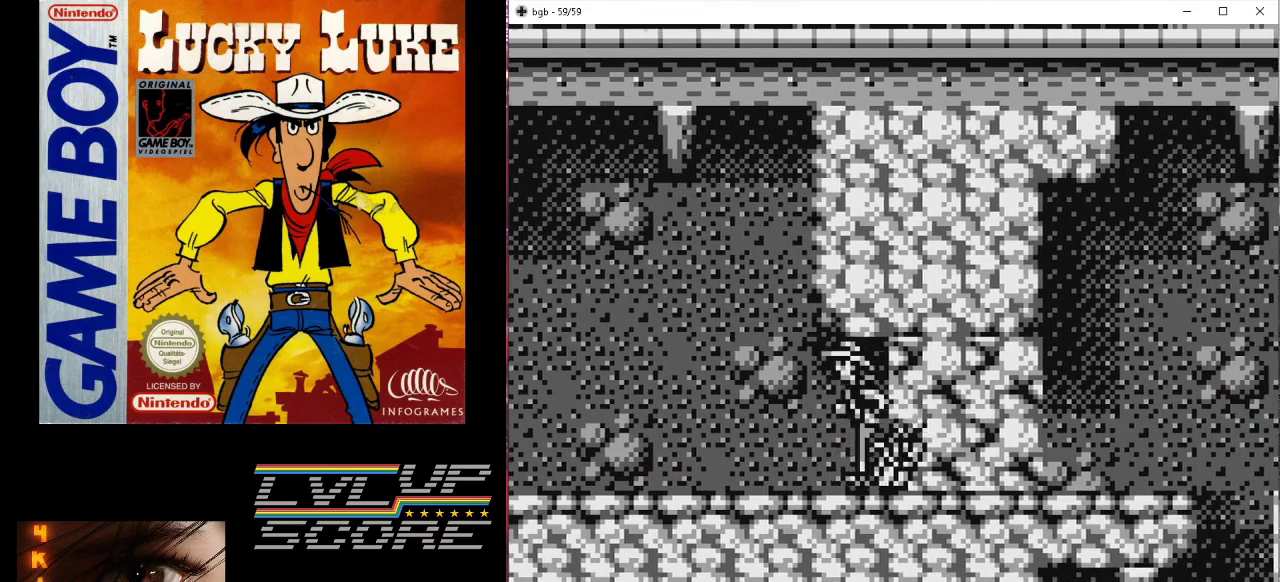
{"buttons": [], "events": [[400, "DPAD_LEFT", "up"]]}
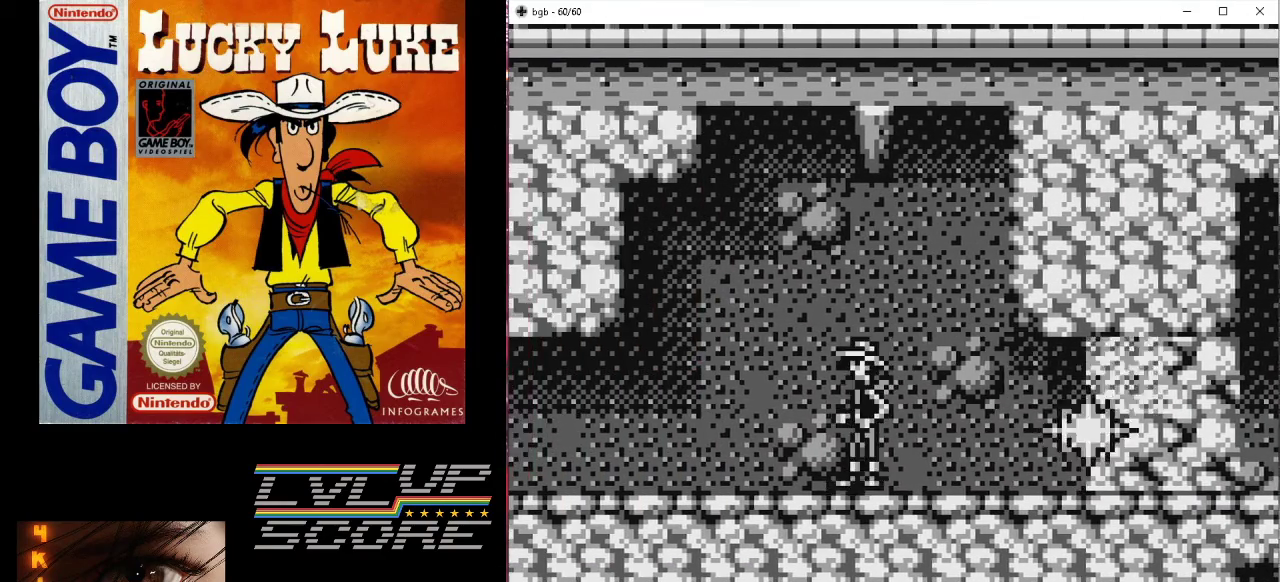
{"buttons": [], "events": []}
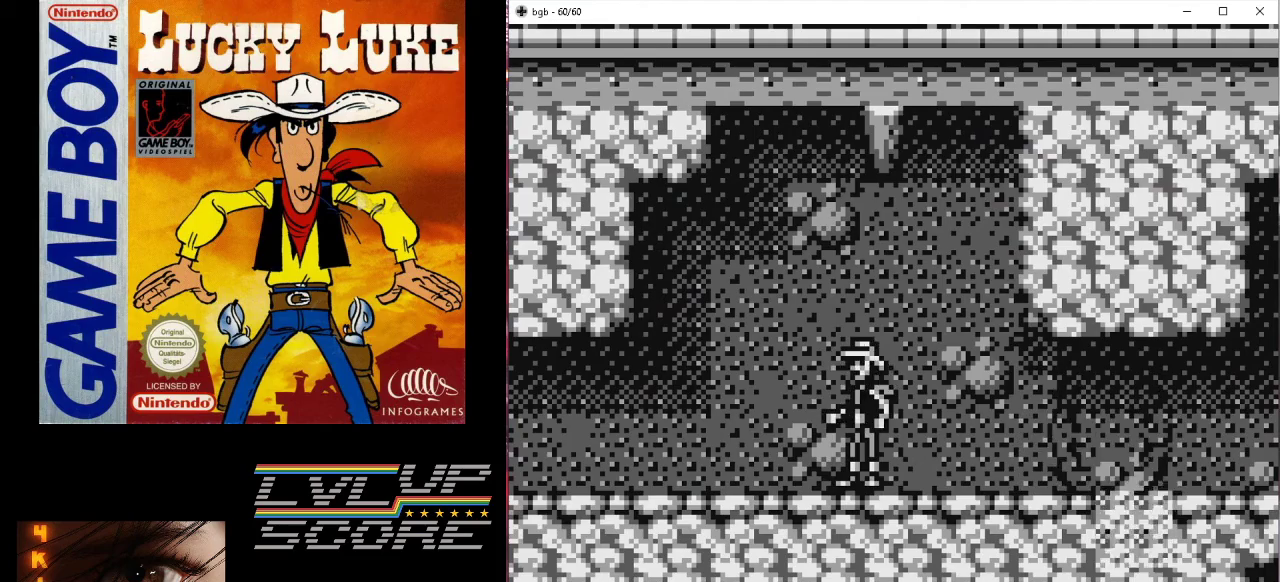
{"buttons": ["DPAD_RIGHT"], "events": [[267, "DPAD_RIGHT", "down"]]}
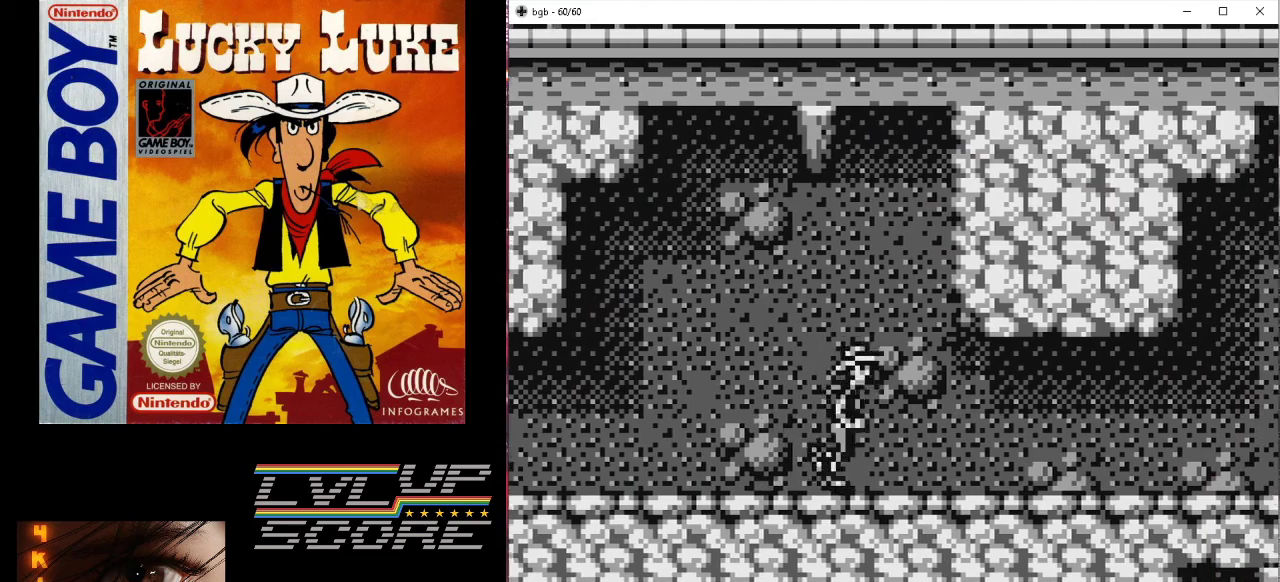
{"buttons": ["DPAD_RIGHT"], "events": []}
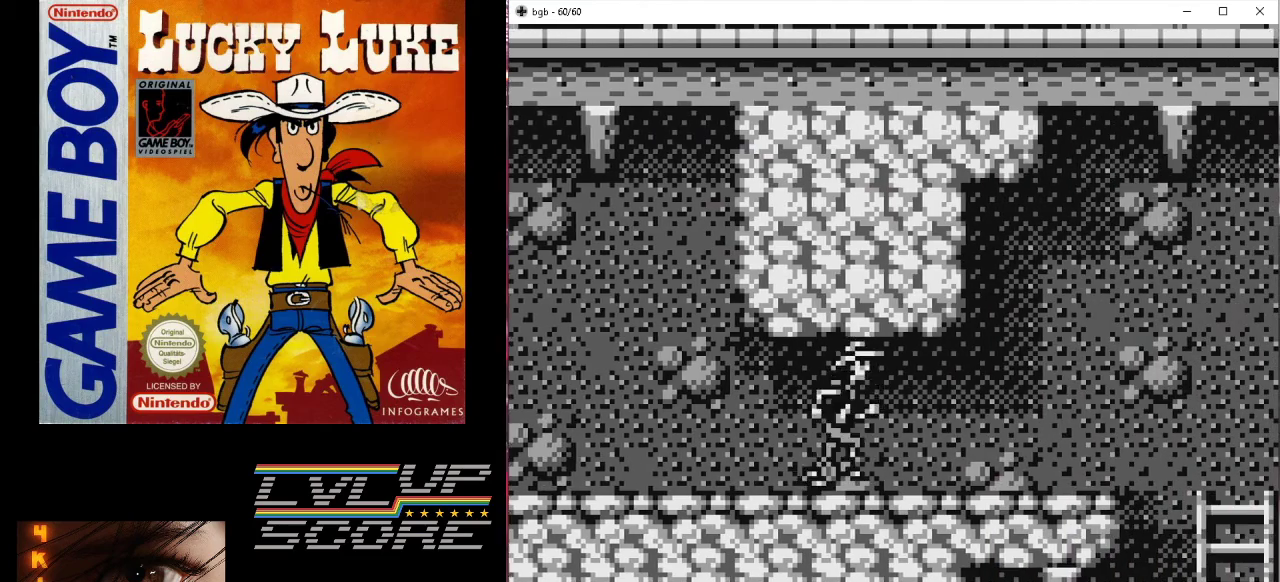
{"buttons": ["DPAD_RIGHT"], "events": []}
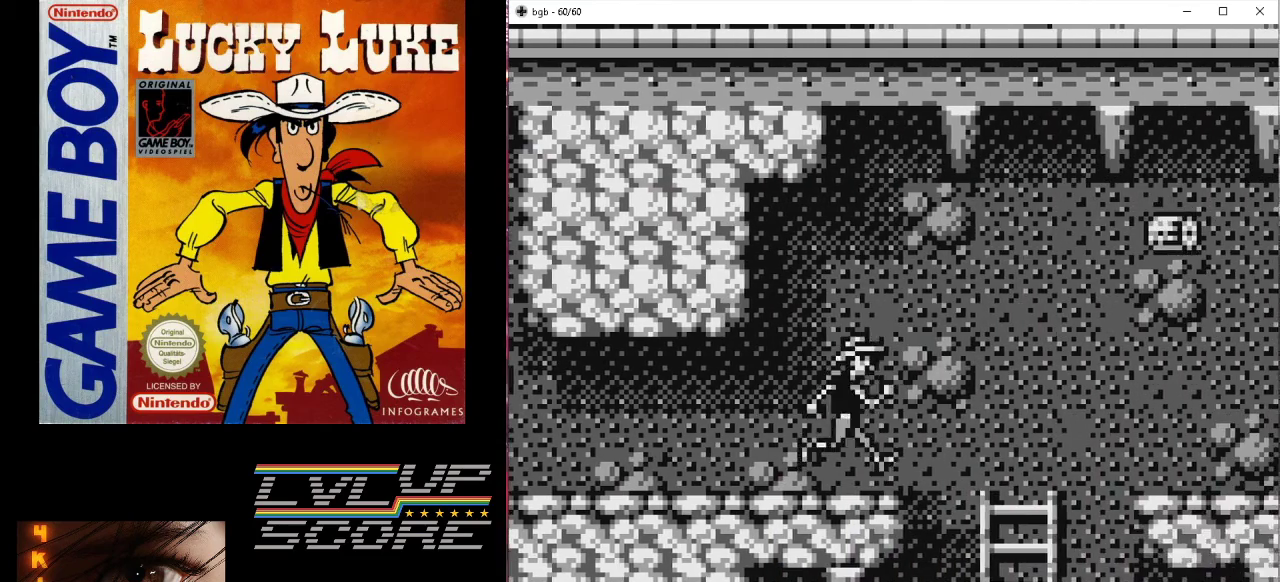
{"buttons": ["B", "DPAD_RIGHT"], "events": [[100, "B", "down"]]}
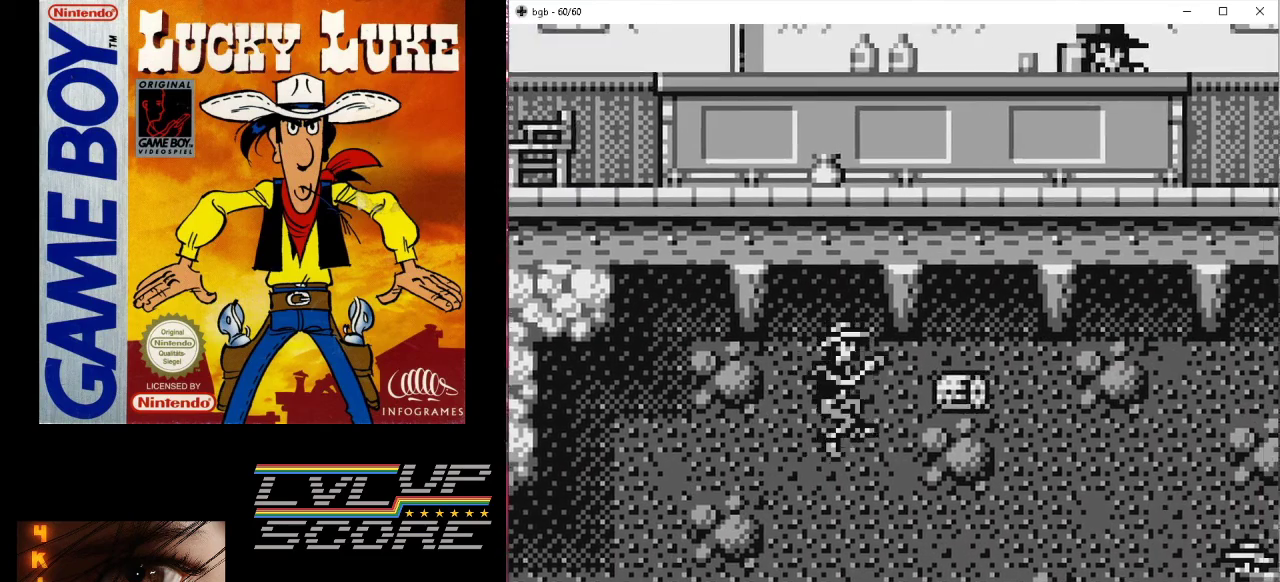
{"buttons": [], "events": [[133, "B", "up"], [400, "DPAD_RIGHT", "up"]]}
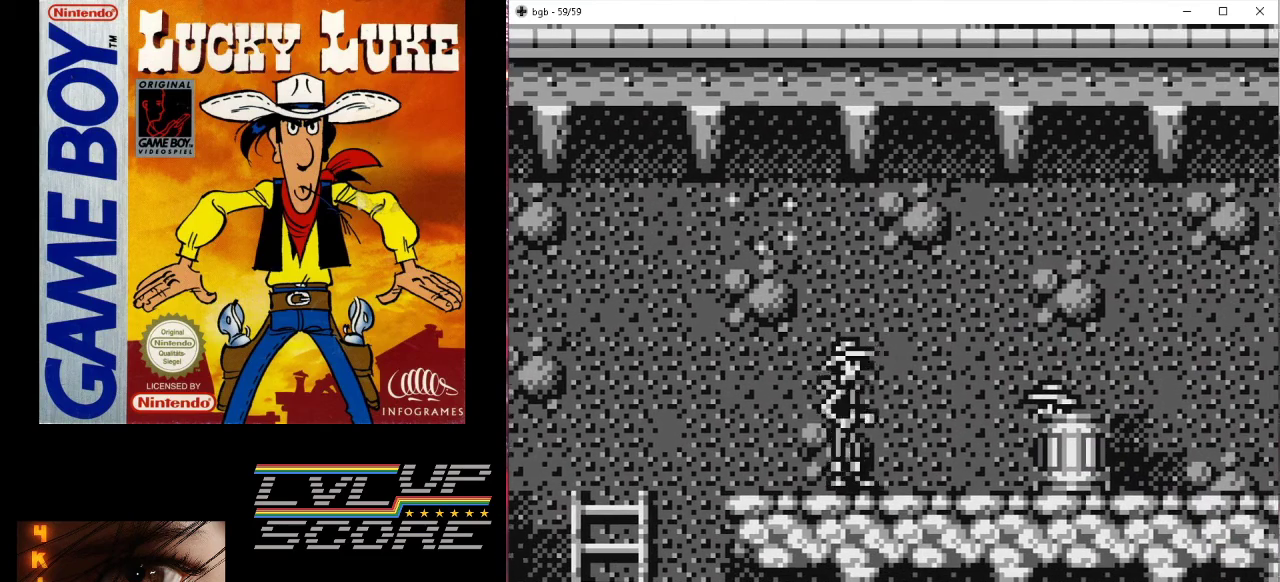
{"buttons": [], "events": [[67, "A", "down"], [167, "A", "up"]]}
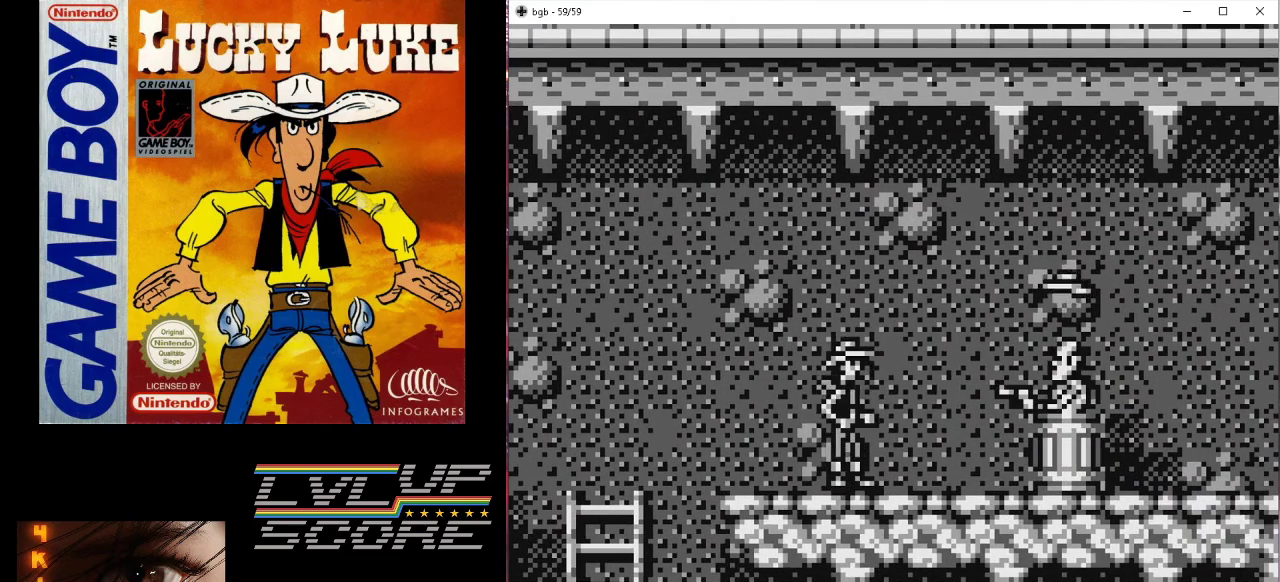
{"buttons": ["DPAD_DOWN"], "events": [[100, "A", "down"], [267, "A", "up"], [467, "DPAD_DOWN", "down"]]}
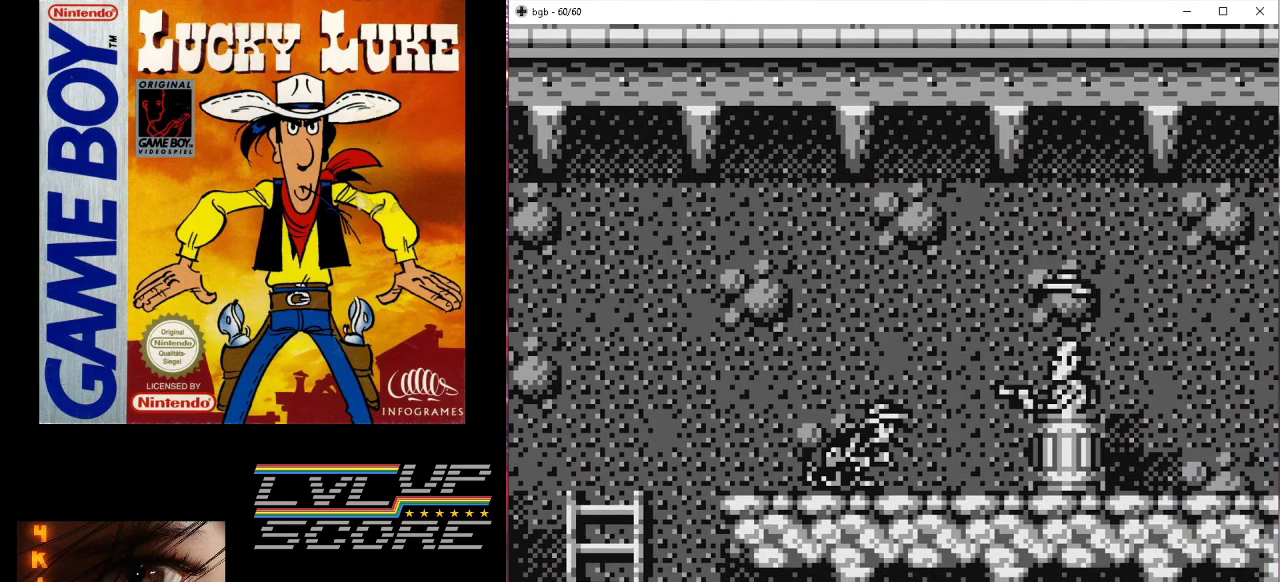
{"buttons": ["DPAD_DOWN"], "events": []}
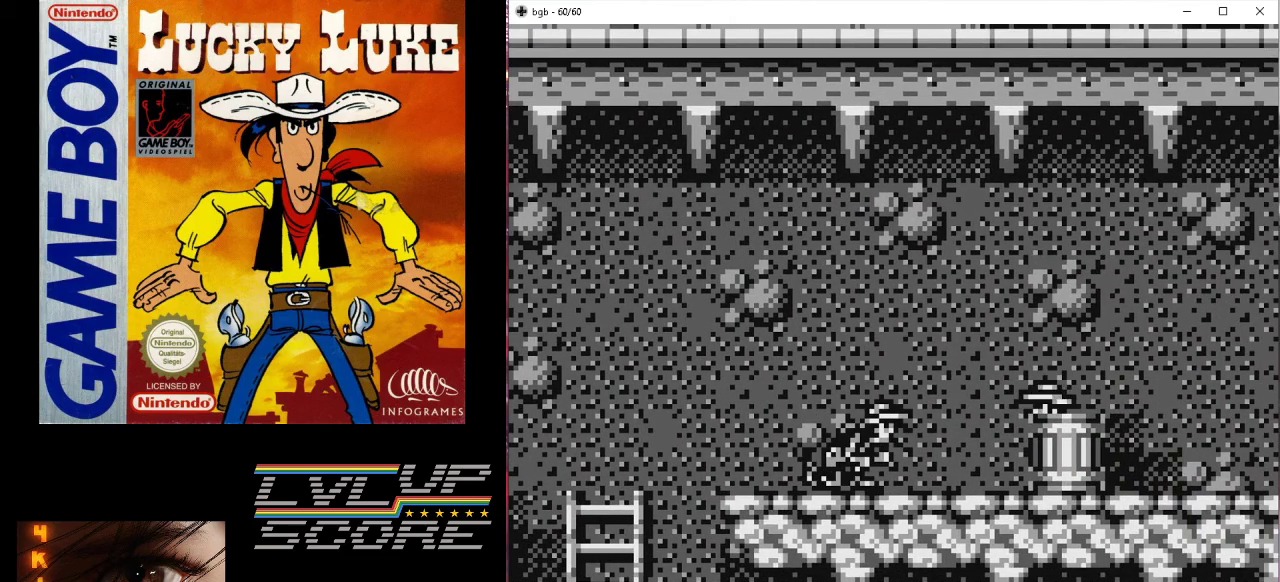
{"buttons": ["DPAD_DOWN"], "events": []}